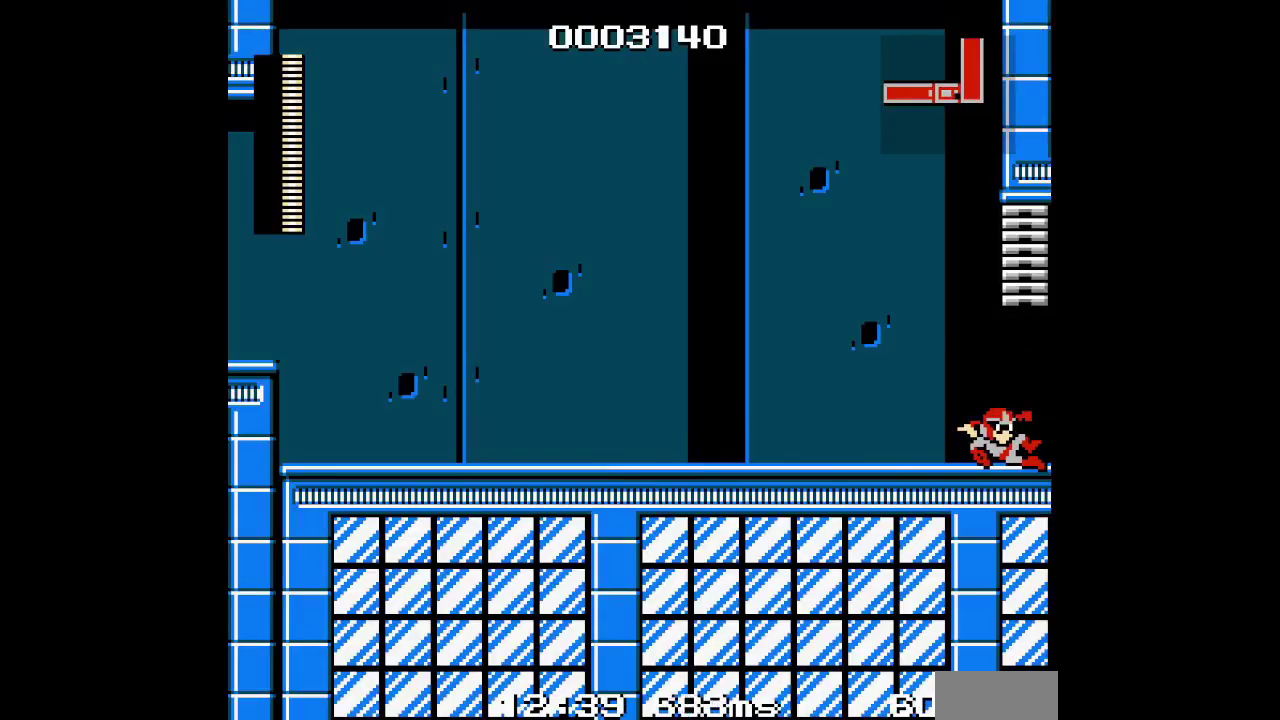
Gameplay with a controller (Xbox layout); each line is a JSON object with the inputs held at the frame after it. "events" lists button and stick changes between this image and that frame as [ms after this image, input, new state], when the widget could be followed in between. Not read: DPAD_DOWN DPAD_LEFT DPAD_RIGHT DPAD_UP L1 L3 R3 X Y Z.
{"buttons": ["HOME"]}
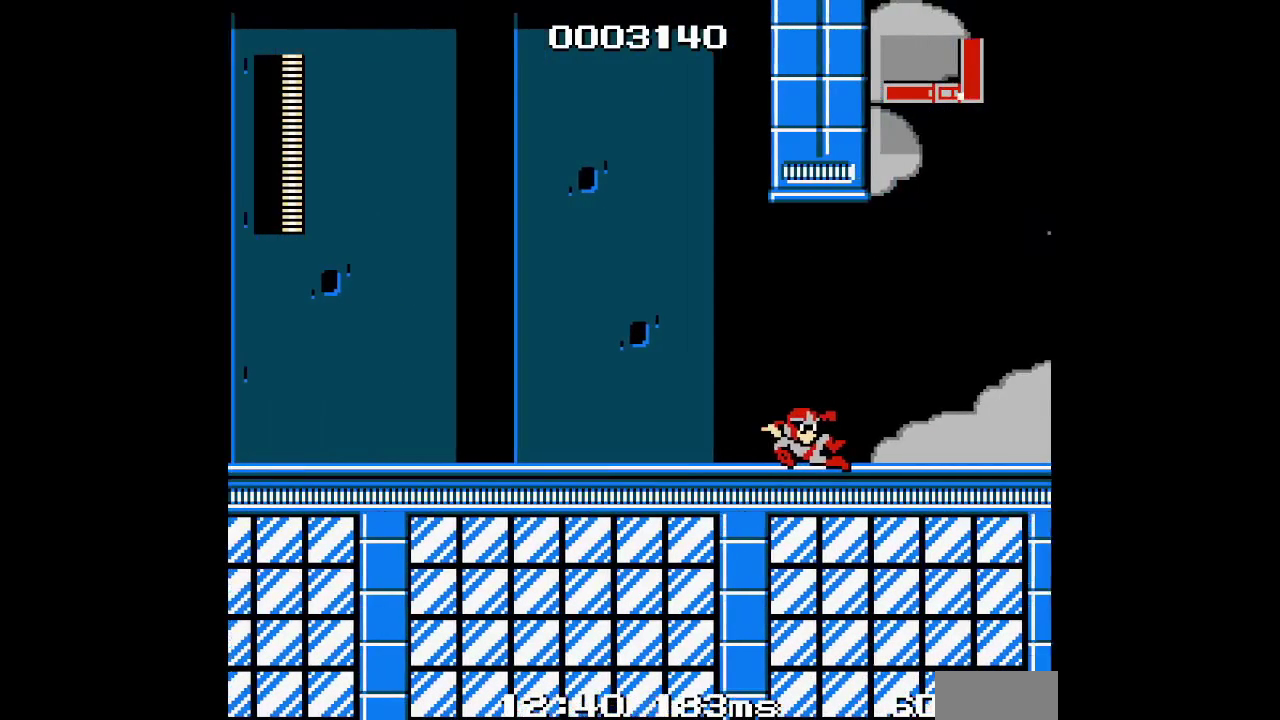
{"buttons": ["B"]}
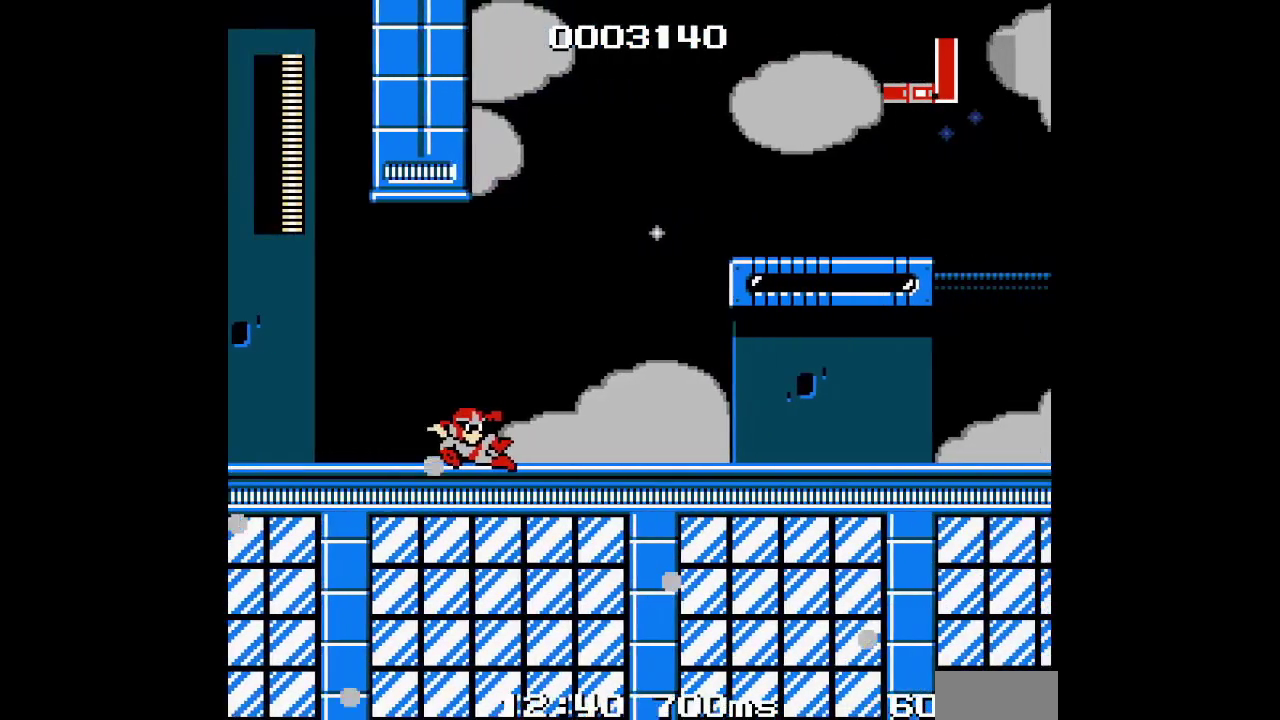
{"buttons": ["B"], "events": []}
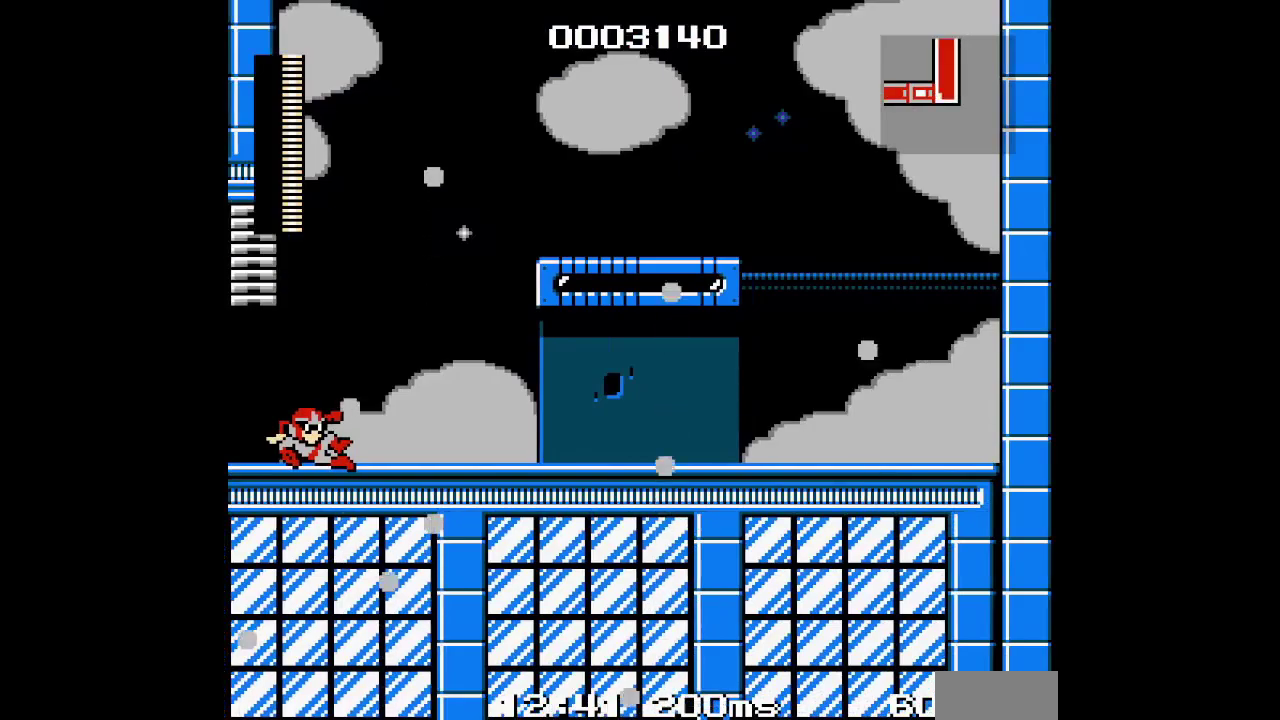
{"buttons": []}
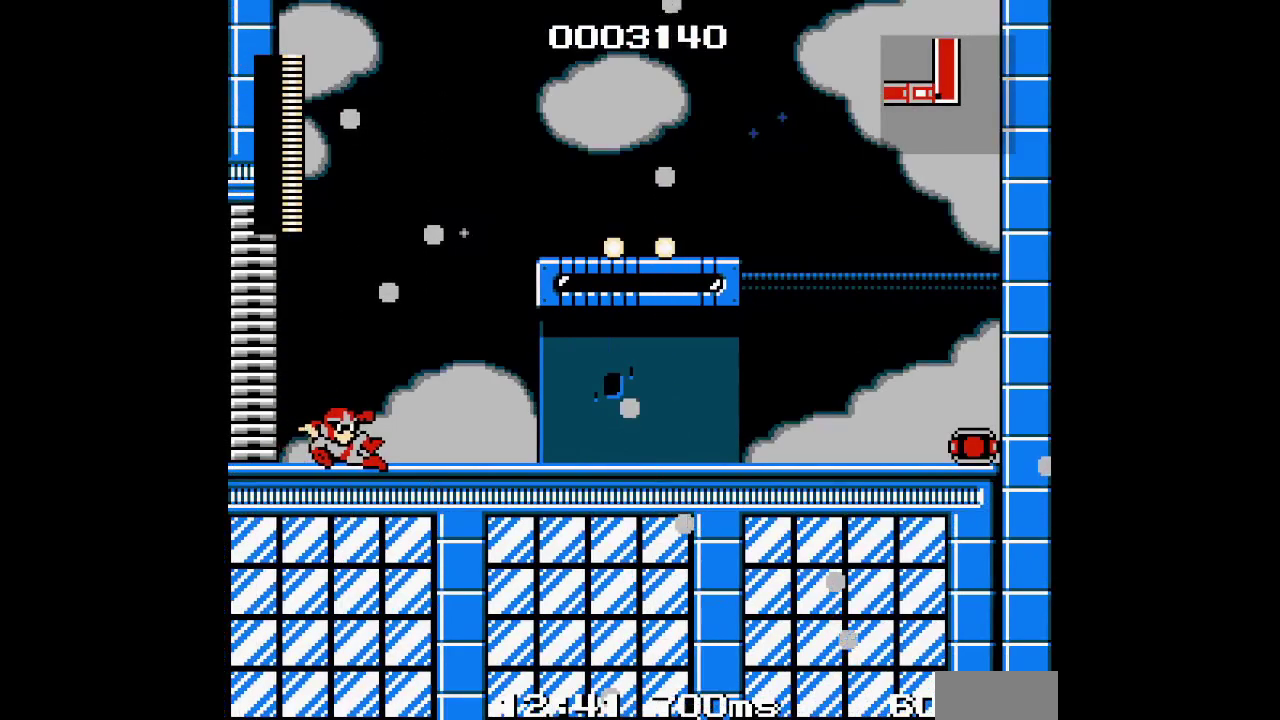
{"buttons": ["HOME"]}
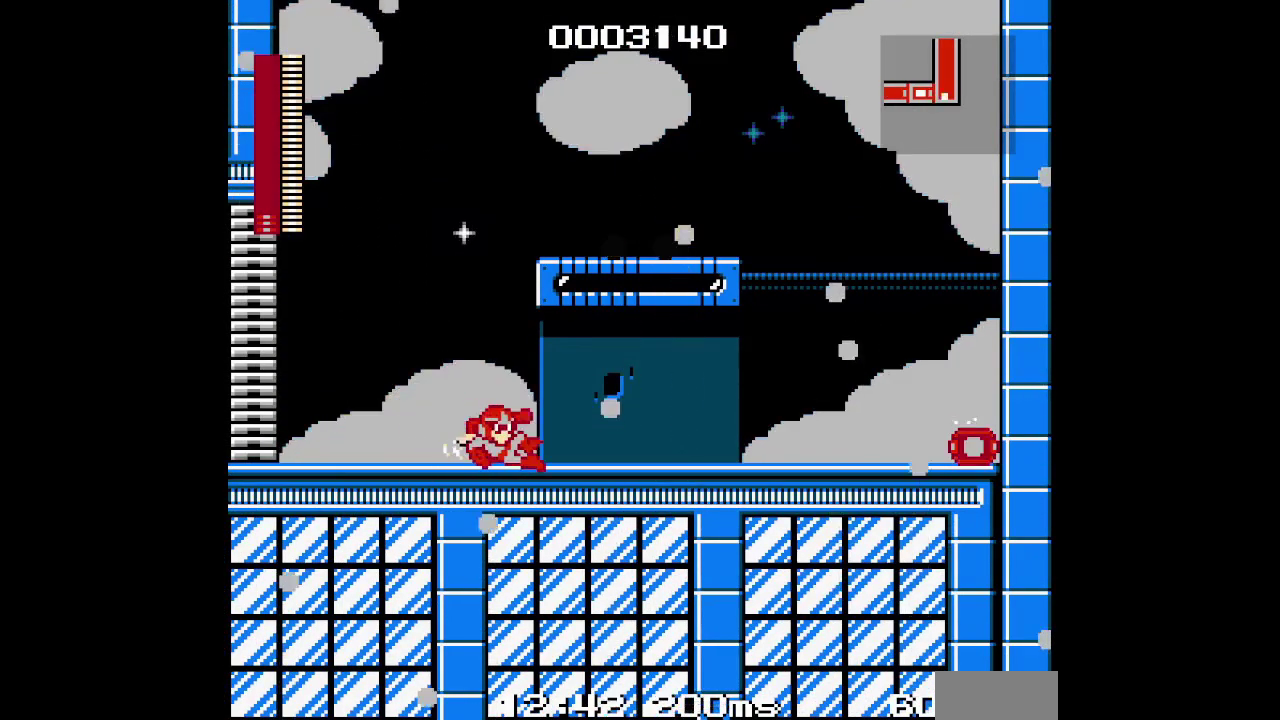
{"buttons": ["HOME"], "events": []}
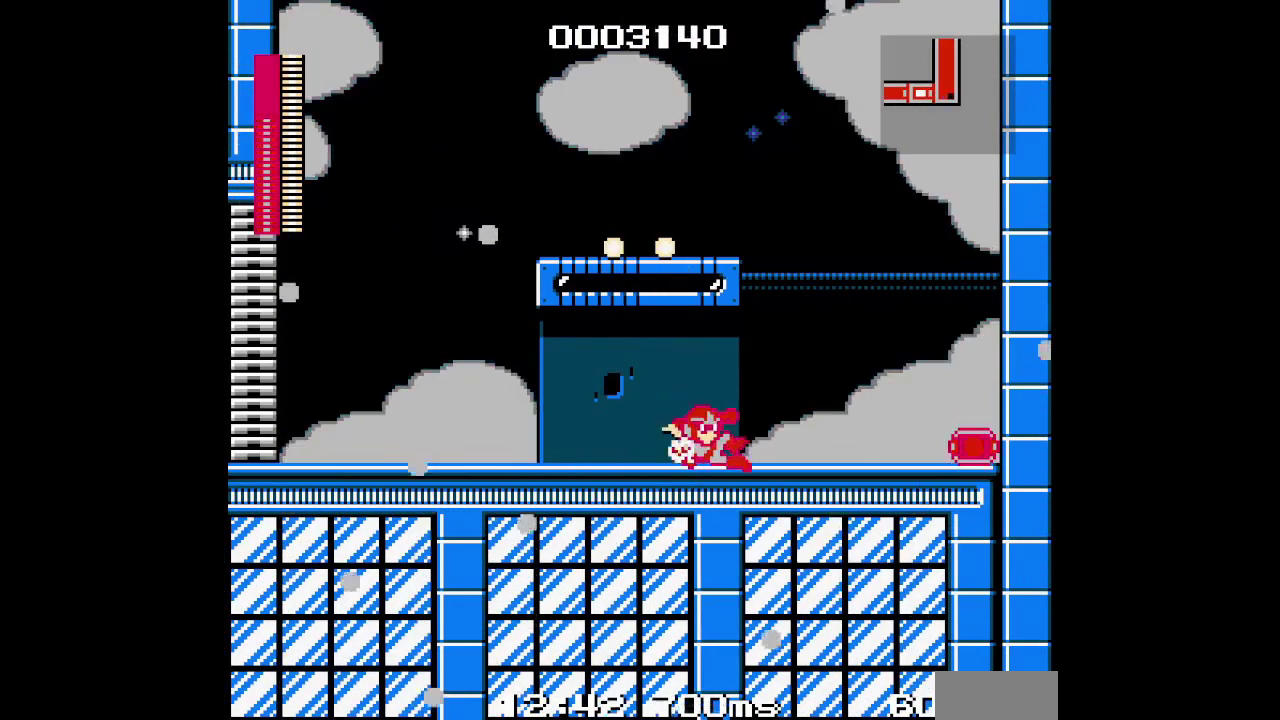
{"buttons": ["HOME"], "events": []}